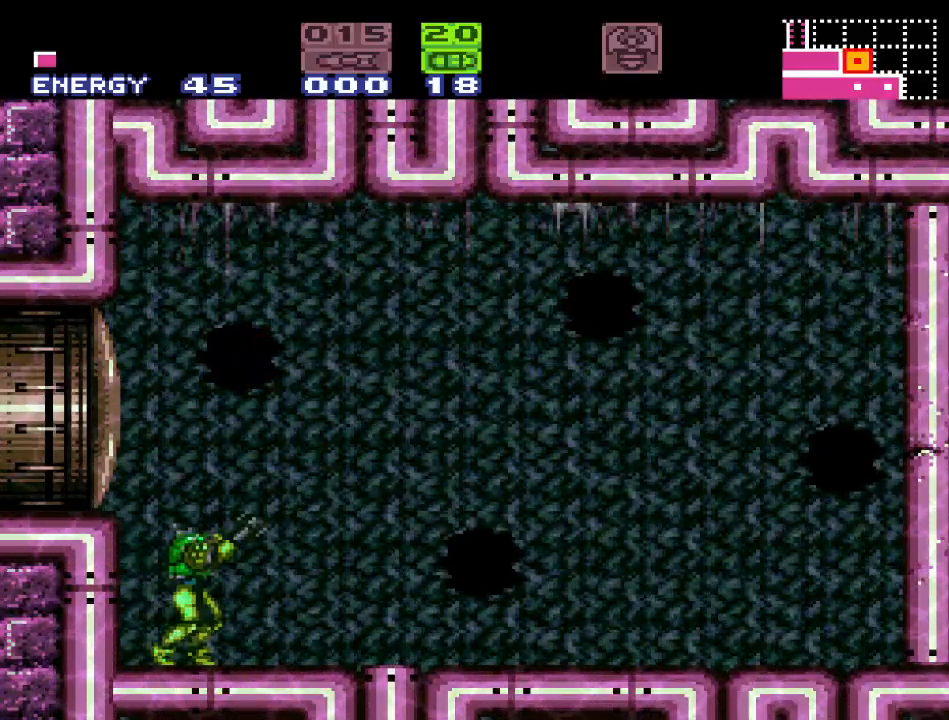
Gameplay with a controller (Nintendo layout); each line is a JSON object with the inputs held at the frame after it. "events" lists button and stick changes between this image and that frame as [ms after this image, input, new state], when the widget could be followed in between. Not read: L3 R3.
{"buttons": [], "events": [[400, "R1", "up"]]}
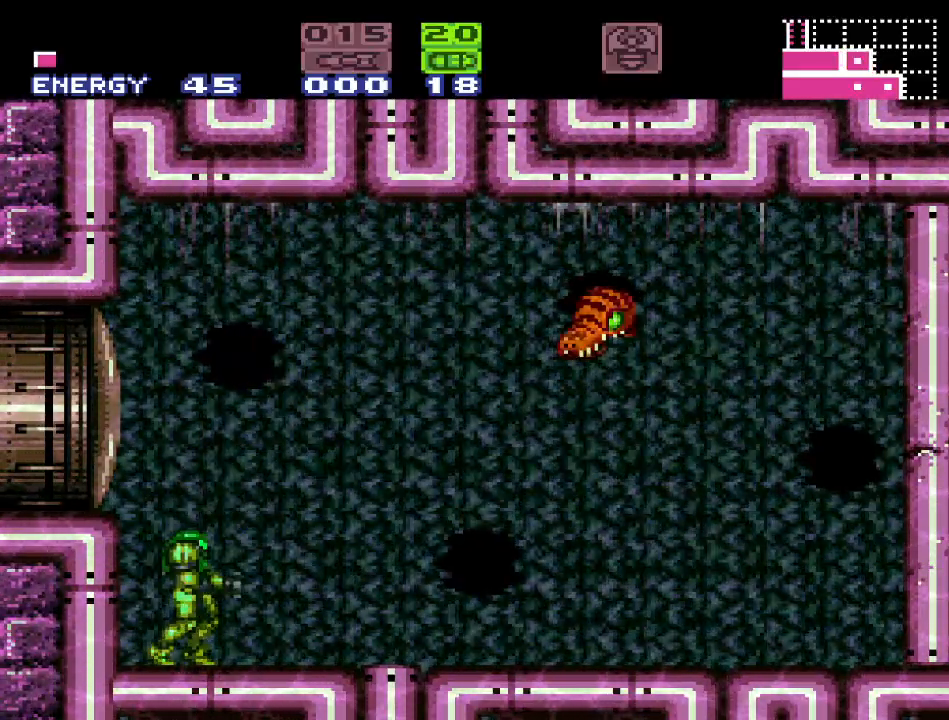
{"buttons": ["A", "B"], "events": [[100, "B", "down"], [467, "A", "down"]]}
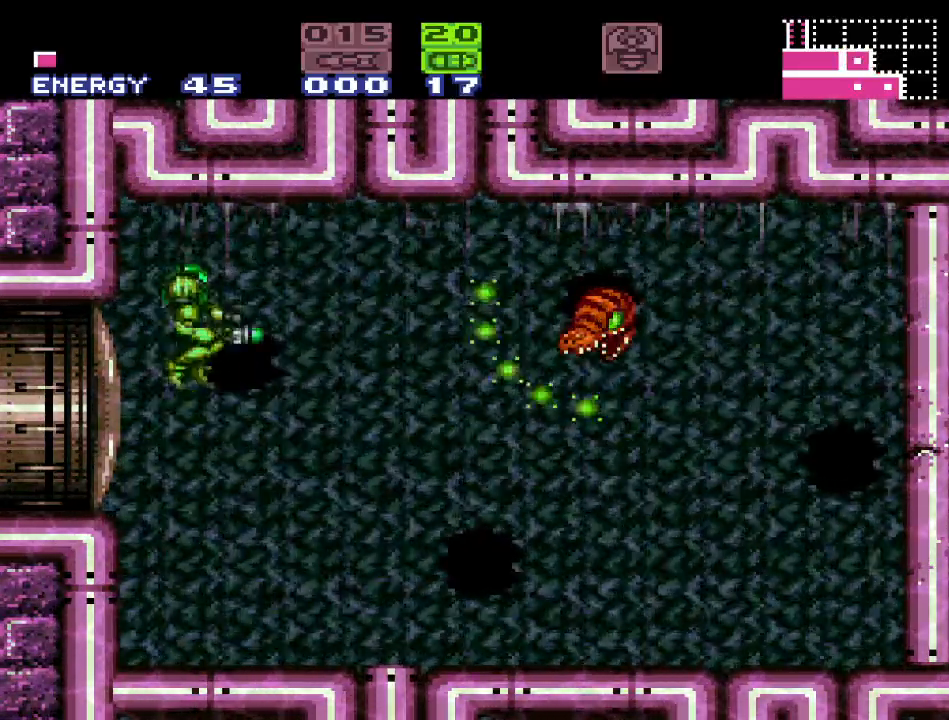
{"buttons": ["DPAD_LEFT"], "events": [[67, "B", "up"], [100, "A", "up"], [383, "DPAD_LEFT", "down"]]}
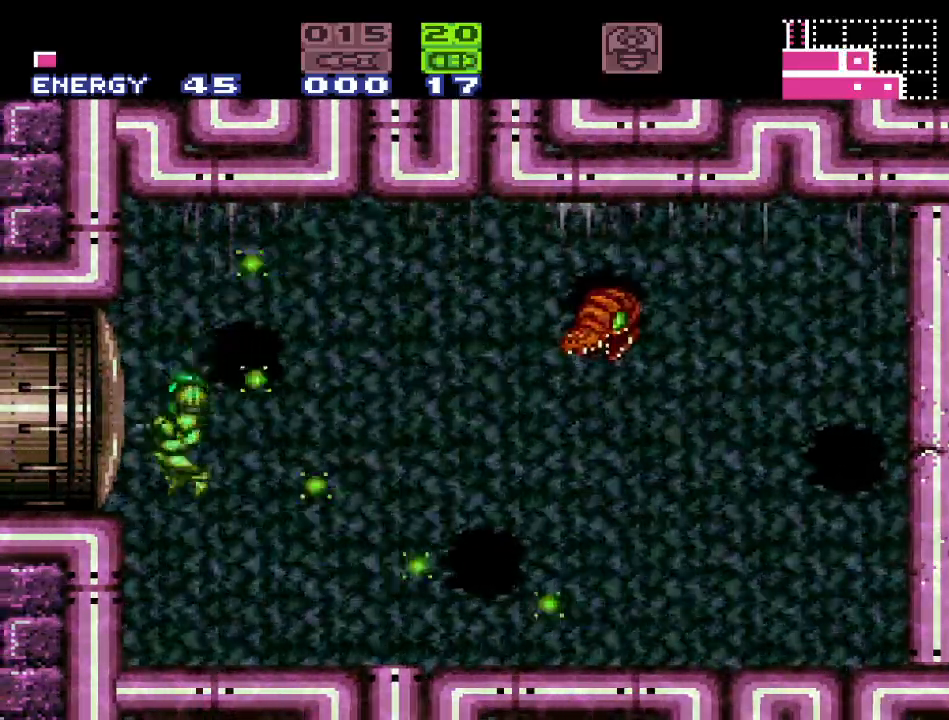
{"buttons": ["B", "DPAD_LEFT"], "events": [[67, "DPAD_LEFT", "up"], [133, "DPAD_LEFT", "down"], [317, "B", "down"]]}
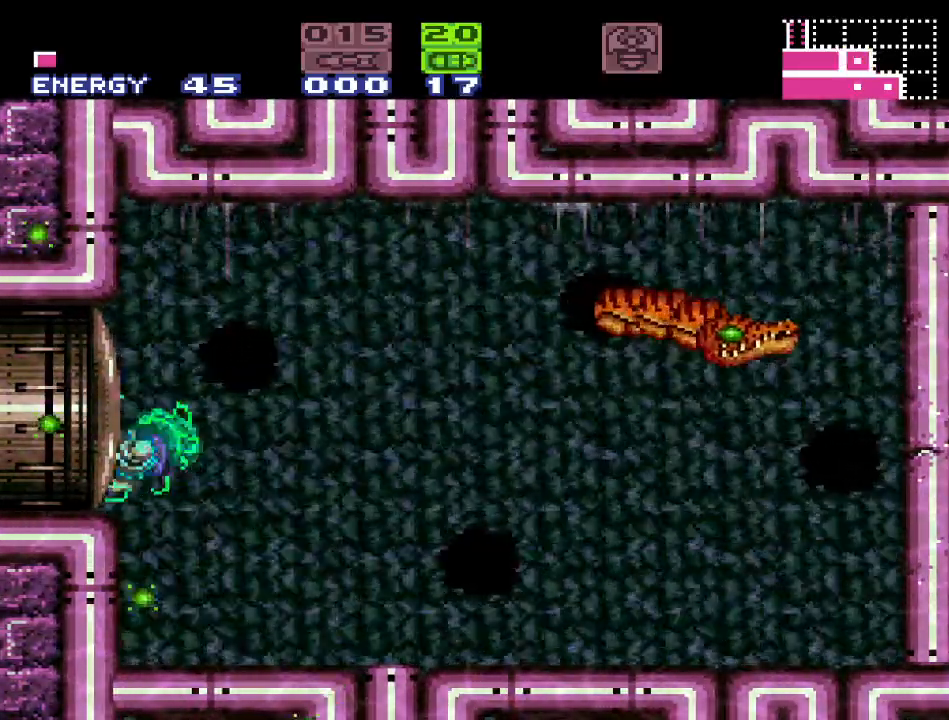
{"buttons": [], "events": [[33, "DPAD_LEFT", "up"], [67, "B", "up"]]}
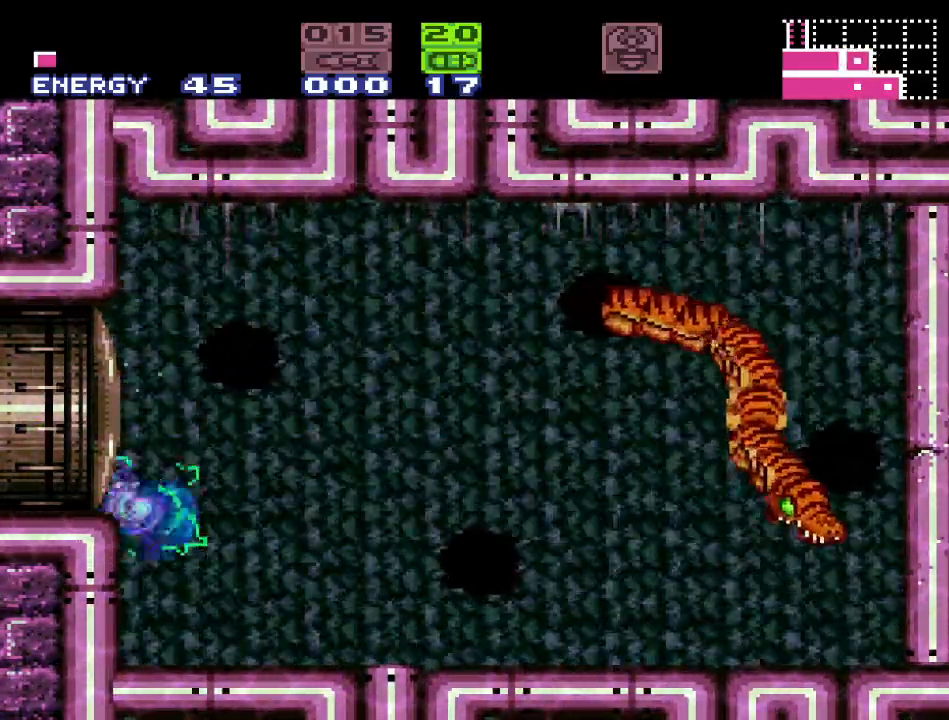
{"buttons": [], "events": [[217, "DPAD_RIGHT", "down"], [350, "DPAD_RIGHT", "up"]]}
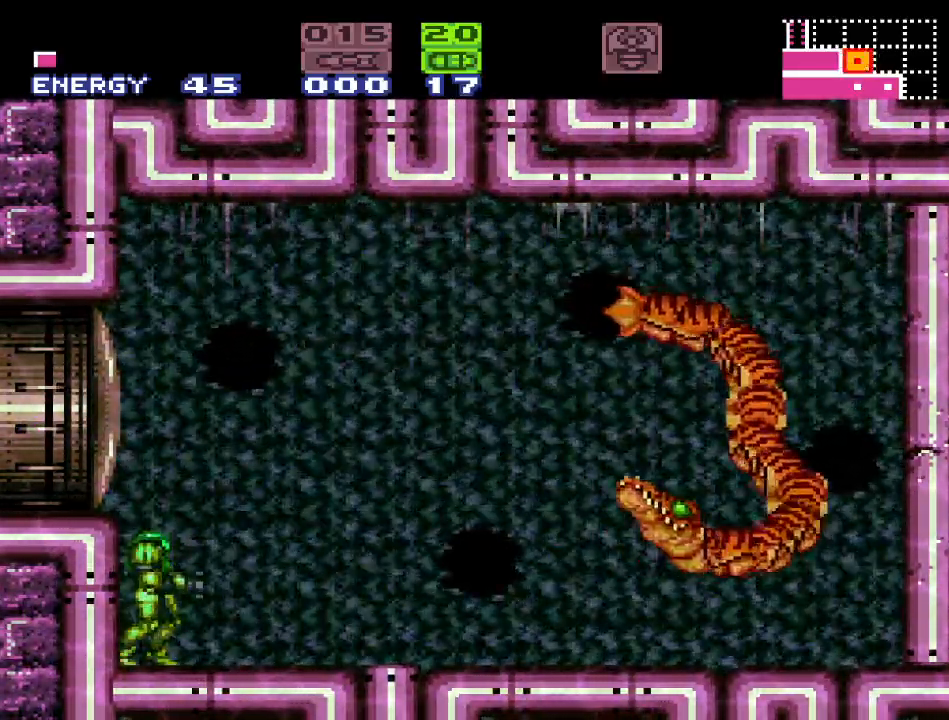
{"buttons": [], "events": [[217, "DPAD_RIGHT", "down"], [350, "DPAD_RIGHT", "up"]]}
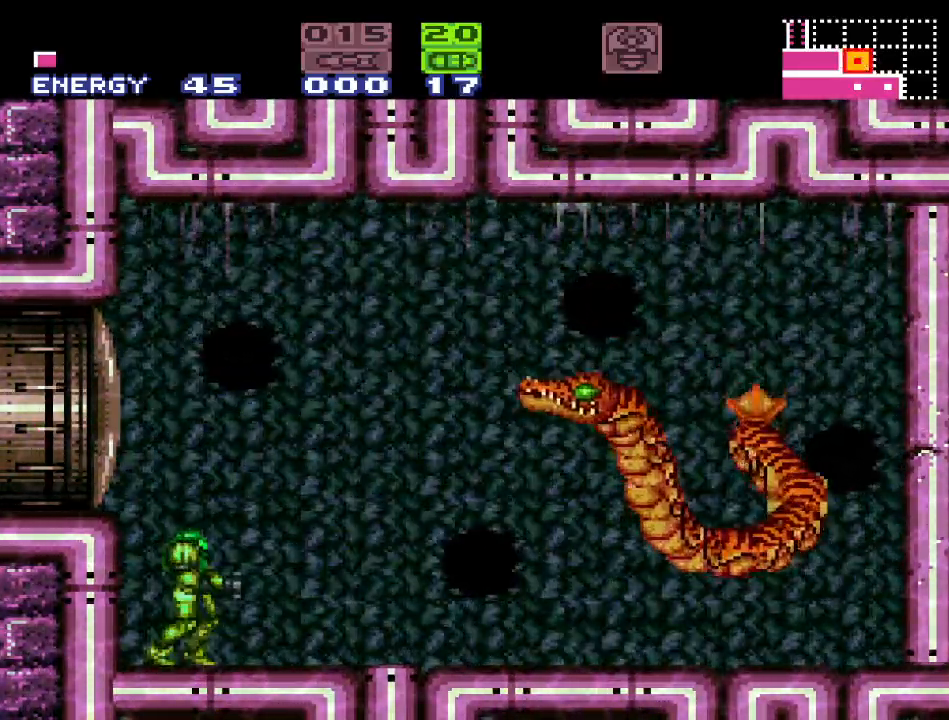
{"buttons": [], "events": []}
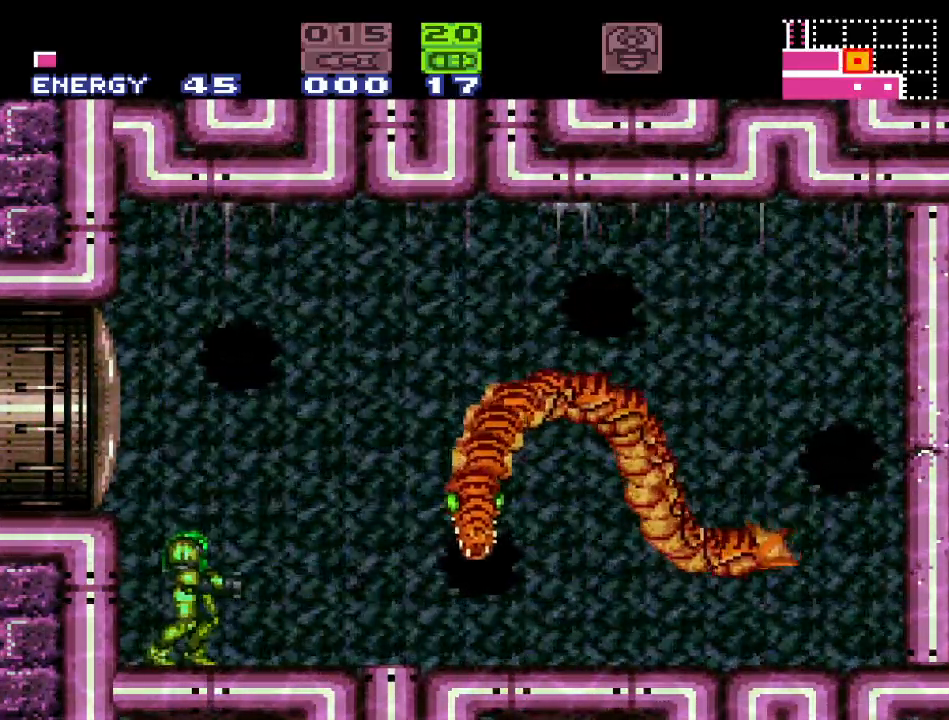
{"buttons": [], "events": []}
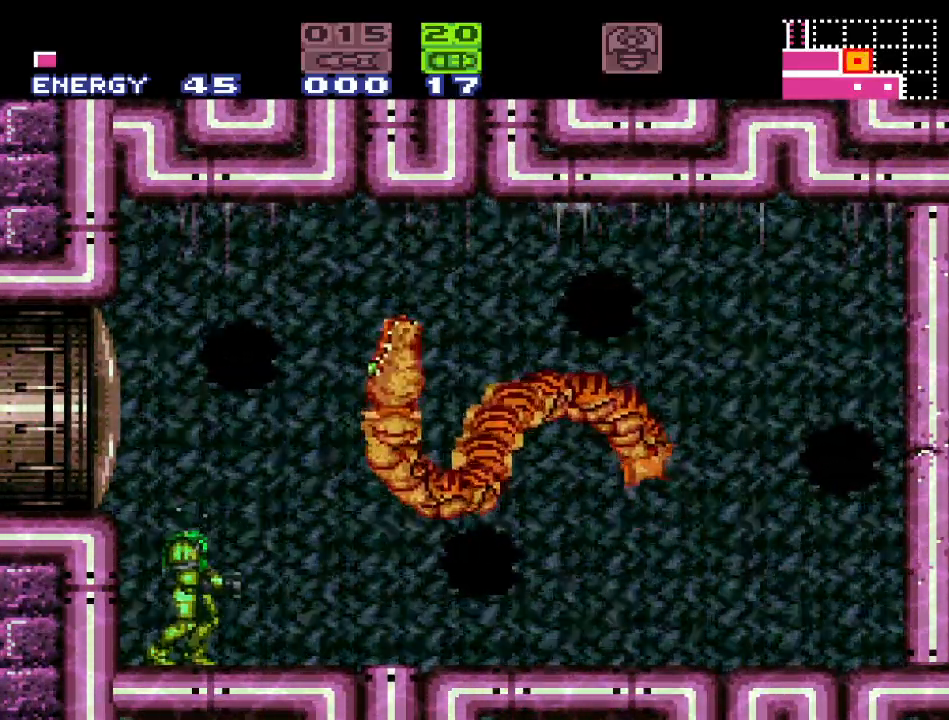
{"buttons": [], "events": [[100, "DPAD_LEFT", "down"], [400, "DPAD_LEFT", "up"]]}
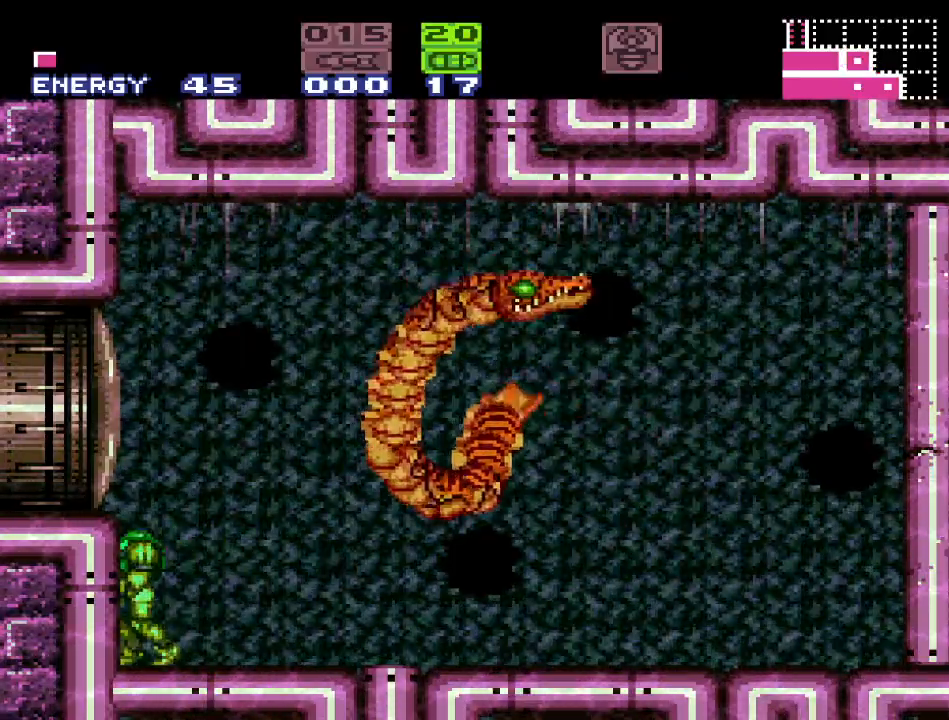
{"buttons": [], "events": [[67, "DPAD_RIGHT", "down"], [167, "DPAD_RIGHT", "up"]]}
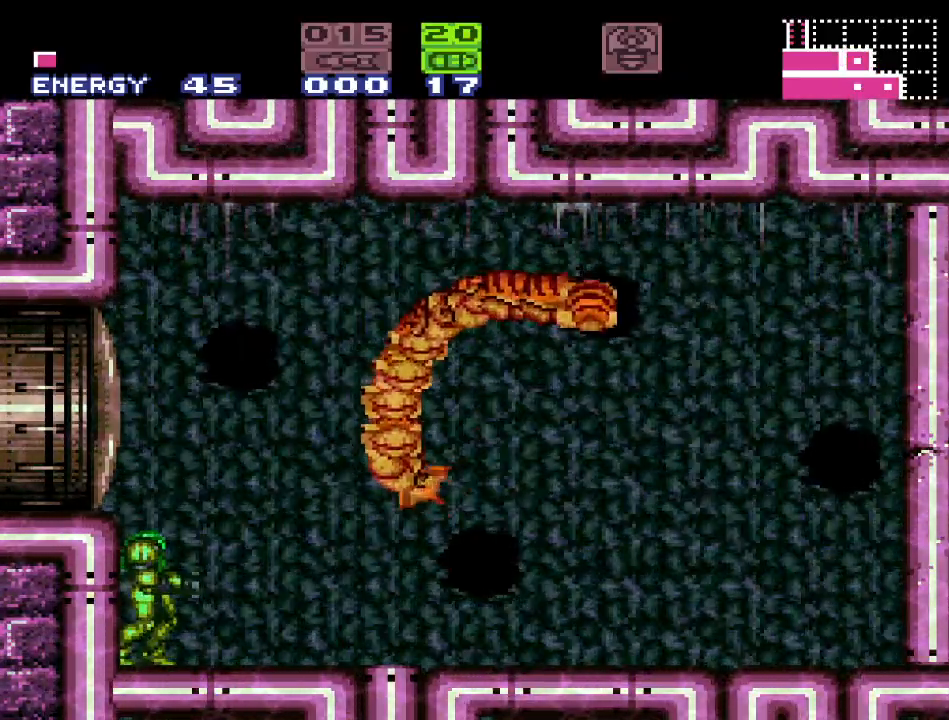
{"buttons": ["R1"], "events": [[433, "R1", "down"]]}
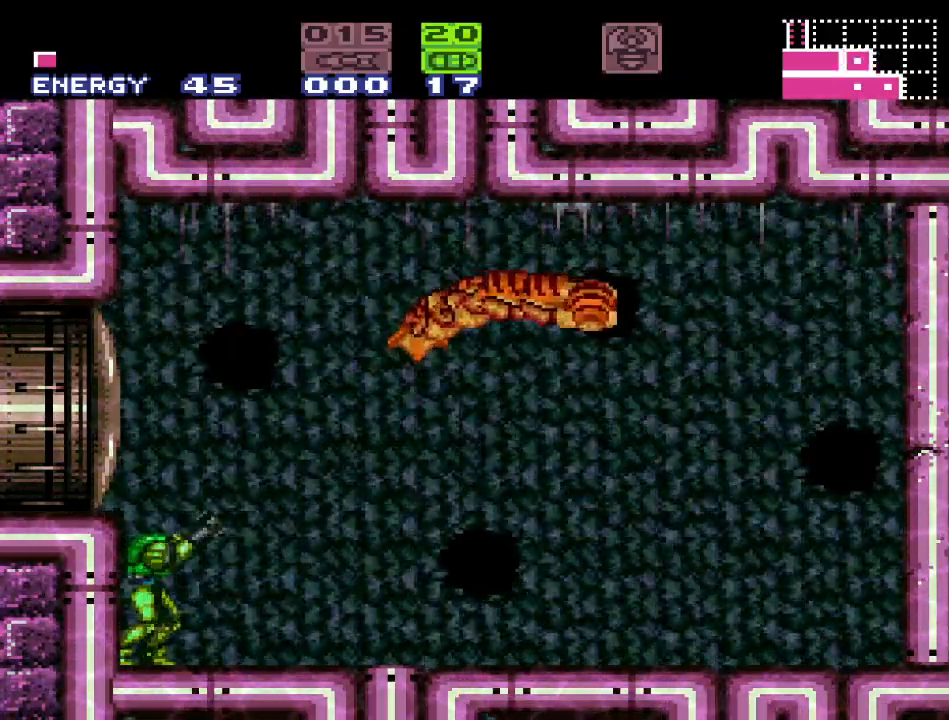
{"buttons": ["R1"], "events": []}
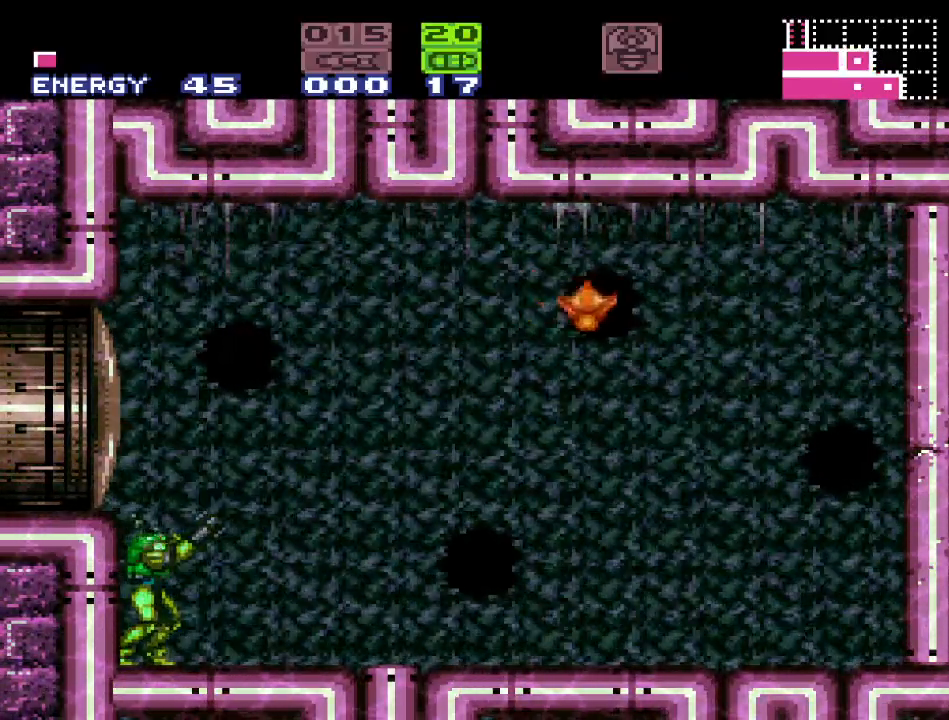
{"buttons": ["R1"], "events": []}
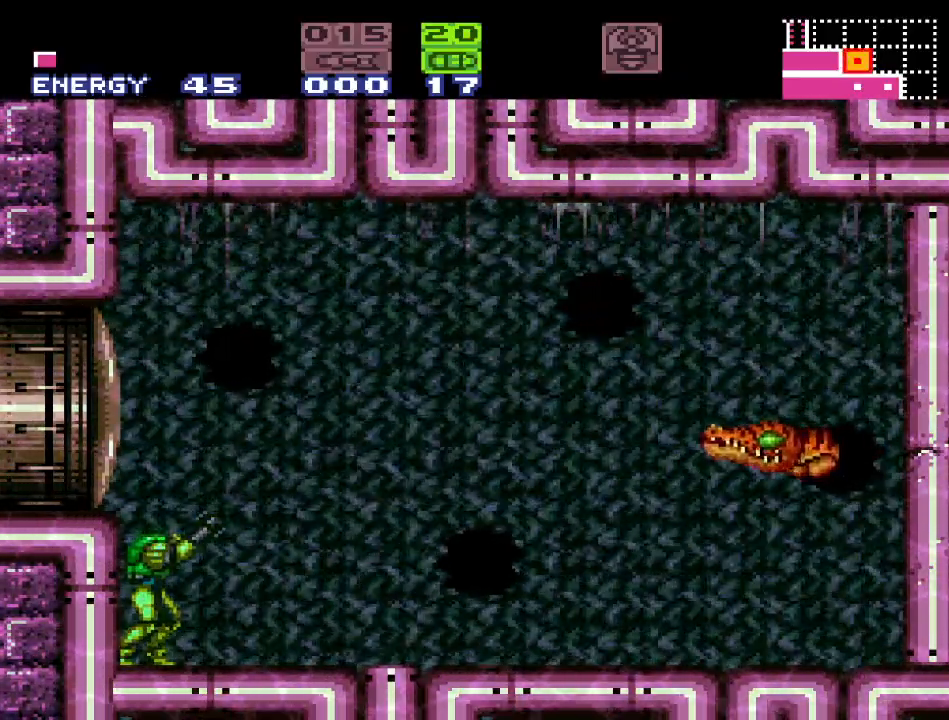
{"buttons": [], "events": [[133, "R1", "up"]]}
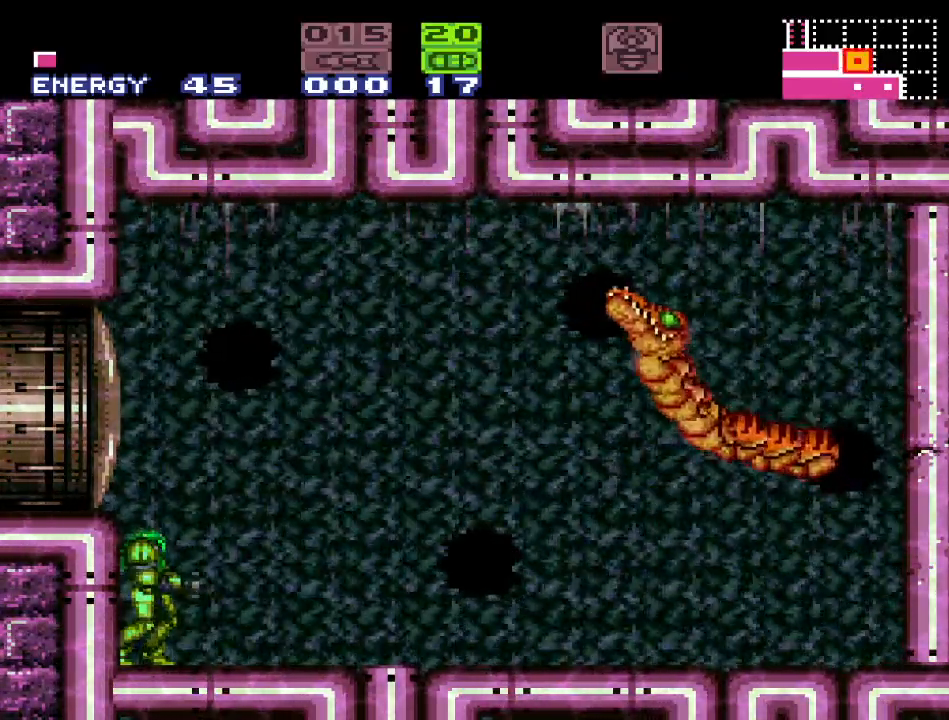
{"buttons": [], "events": []}
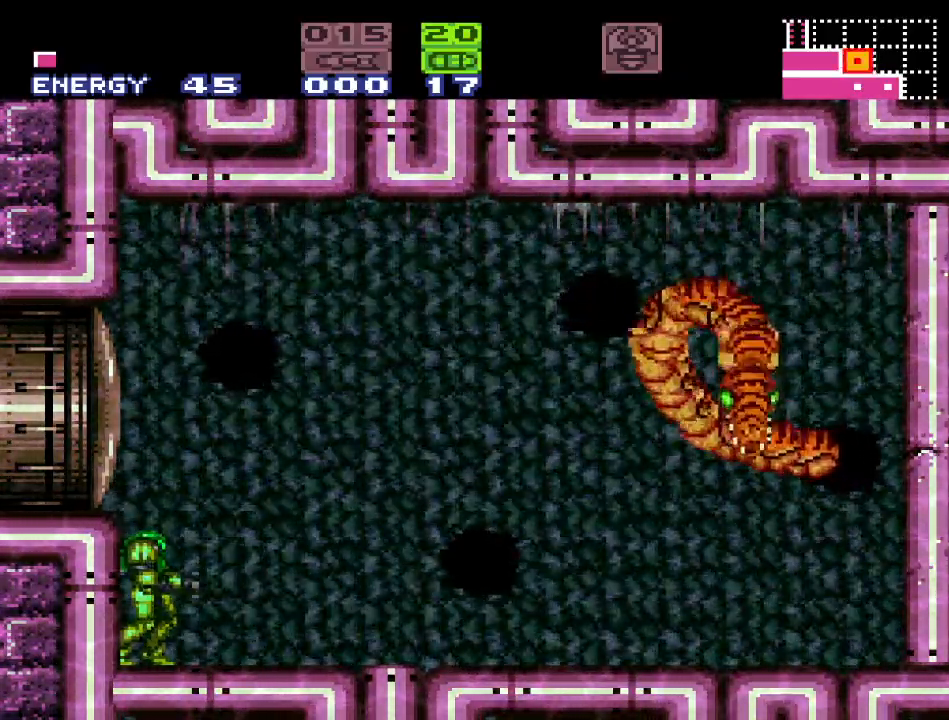
{"buttons": [], "events": []}
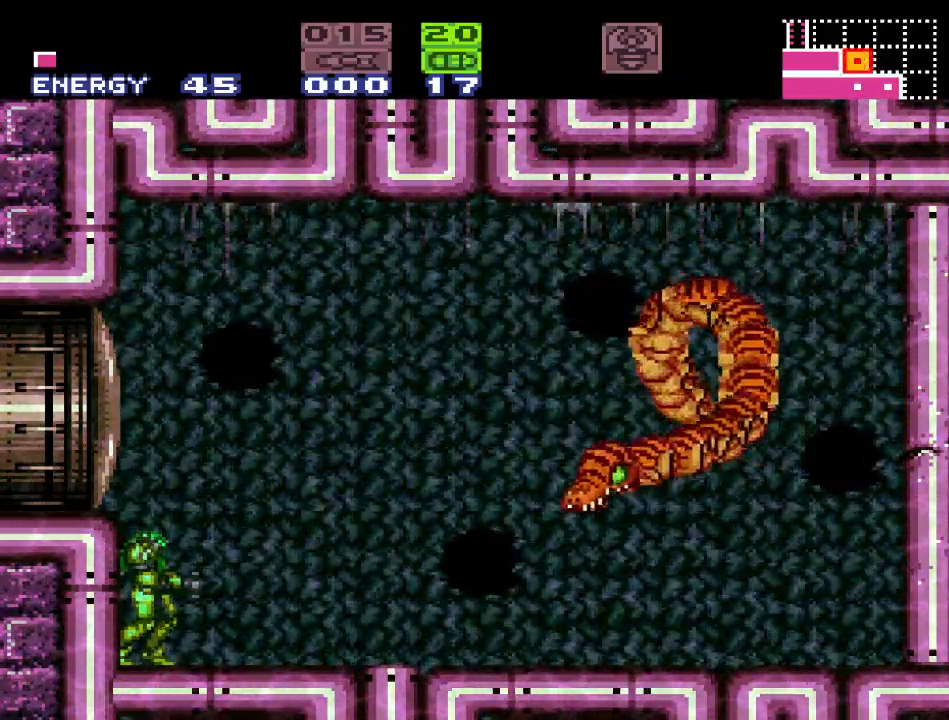
{"buttons": [], "events": []}
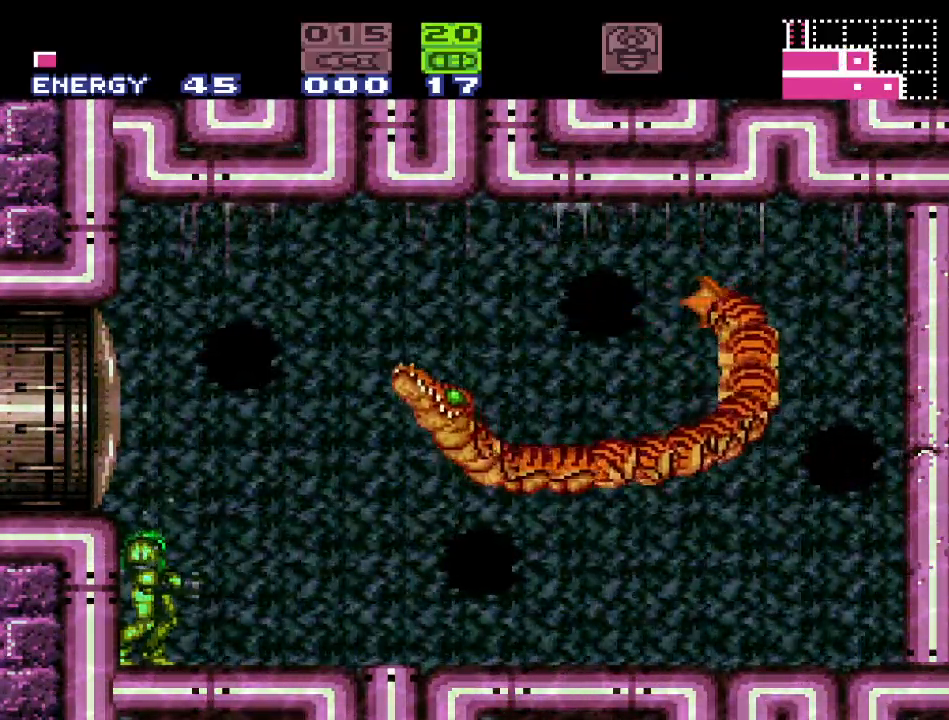
{"buttons": [], "events": []}
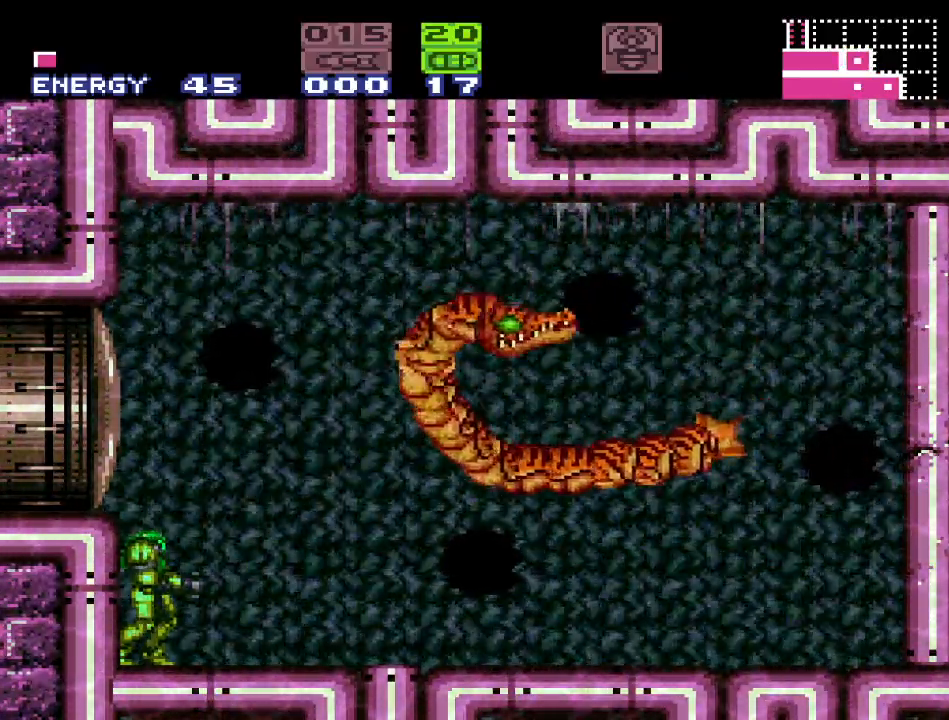
{"buttons": ["DPAD_RIGHT"], "events": [[433, "DPAD_RIGHT", "down"]]}
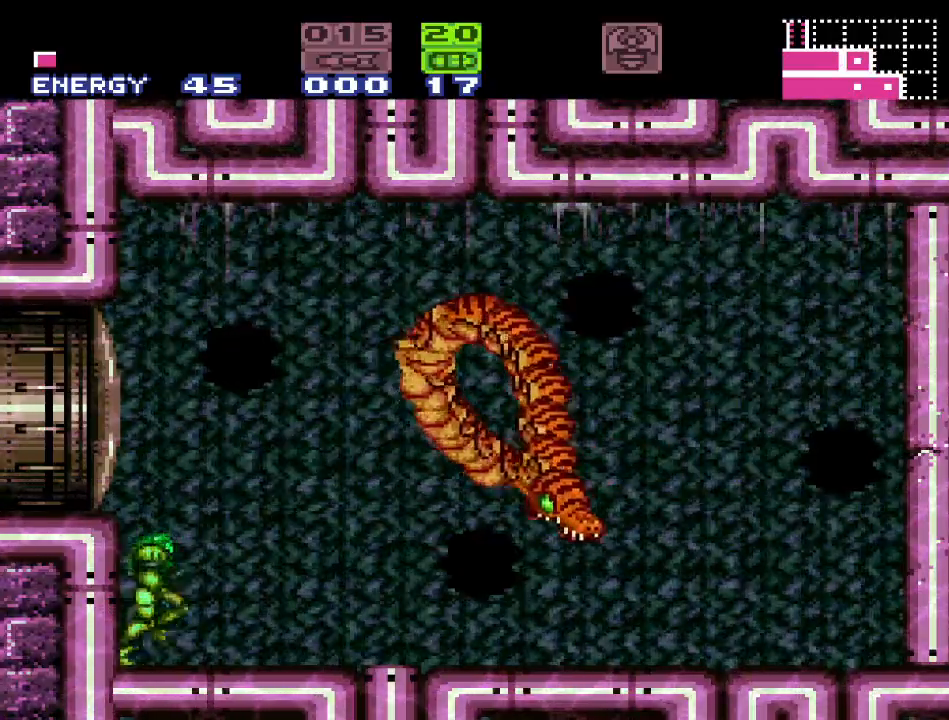
{"buttons": [], "events": [[33, "B", "down"], [150, "DPAD_RIGHT", "up"], [383, "B", "up"], [383, "DPAD_LEFT", "down"], [500, "DPAD_LEFT", "up"]]}
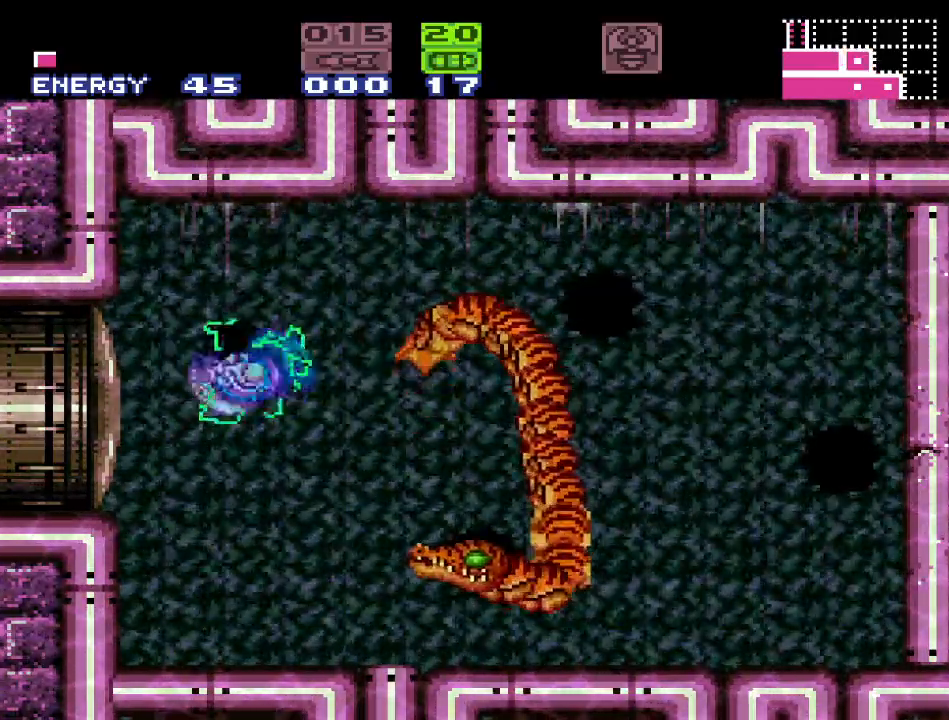
{"buttons": ["B"], "events": [[417, "B", "down"]]}
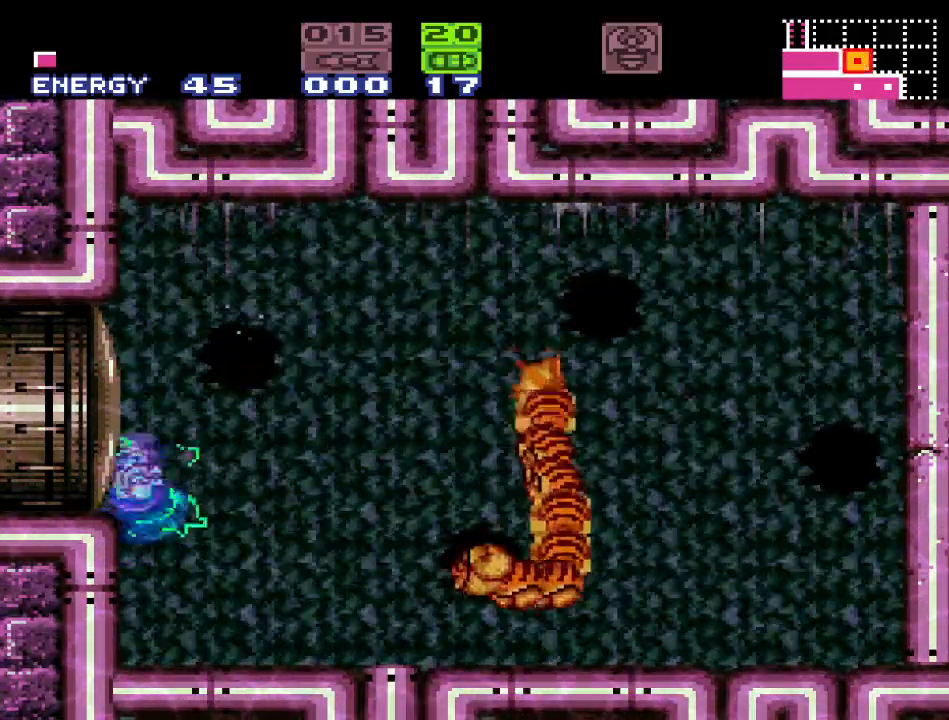
{"buttons": ["R1", "DPAD_RIGHT"], "events": [[50, "B", "up"], [133, "DPAD_RIGHT", "down"], [233, "R1", "down"], [300, "DPAD_RIGHT", "up"], [367, "DPAD_RIGHT", "down"]]}
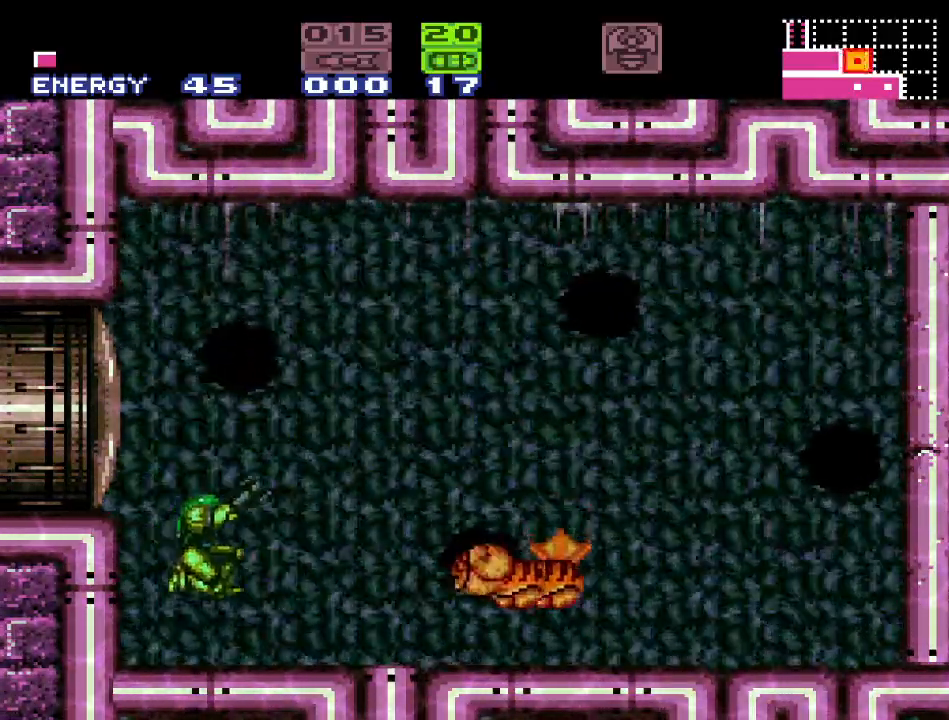
{"buttons": ["R1"], "events": [[117, "DPAD_RIGHT", "up"]]}
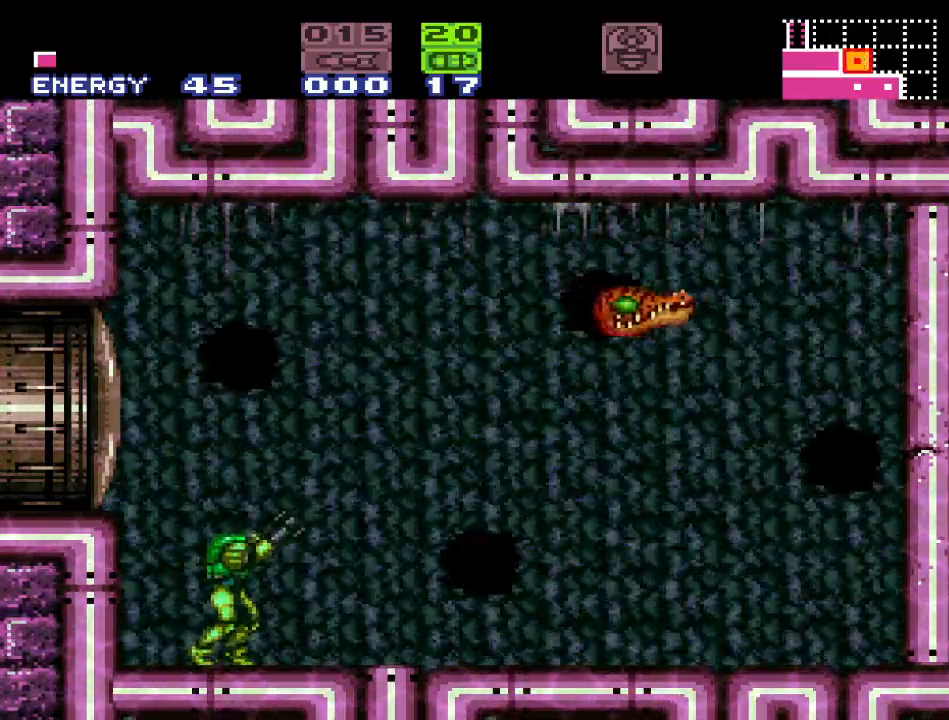
{"buttons": ["DPAD_RIGHT"], "events": [[400, "DPAD_RIGHT", "down"], [467, "R1", "up"]]}
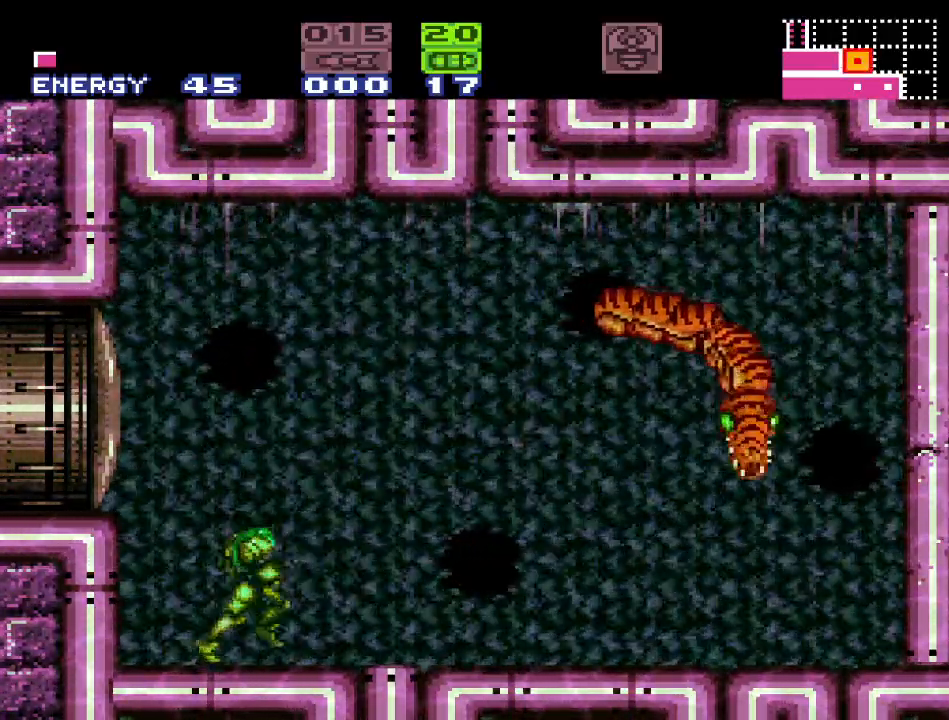
{"buttons": [], "events": [[17, "DPAD_RIGHT", "up"]]}
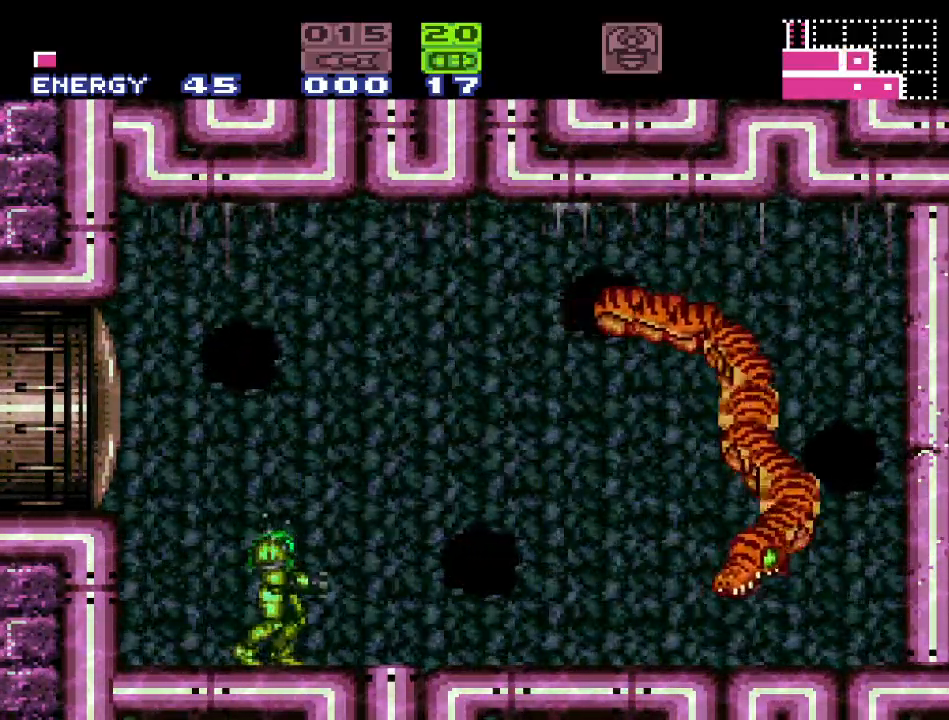
{"buttons": [], "events": []}
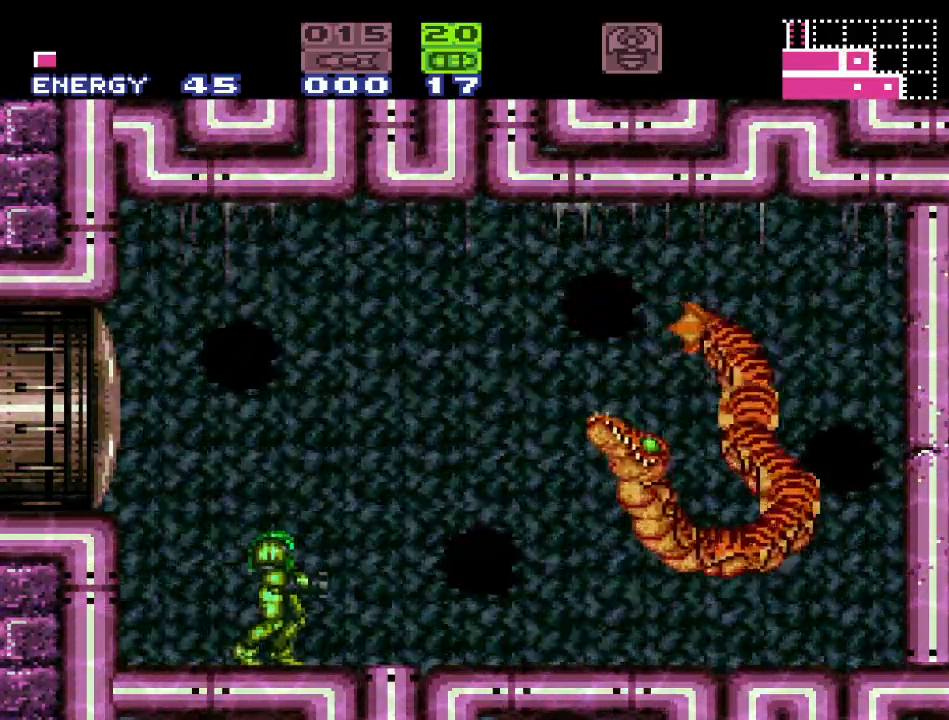
{"buttons": [], "events": []}
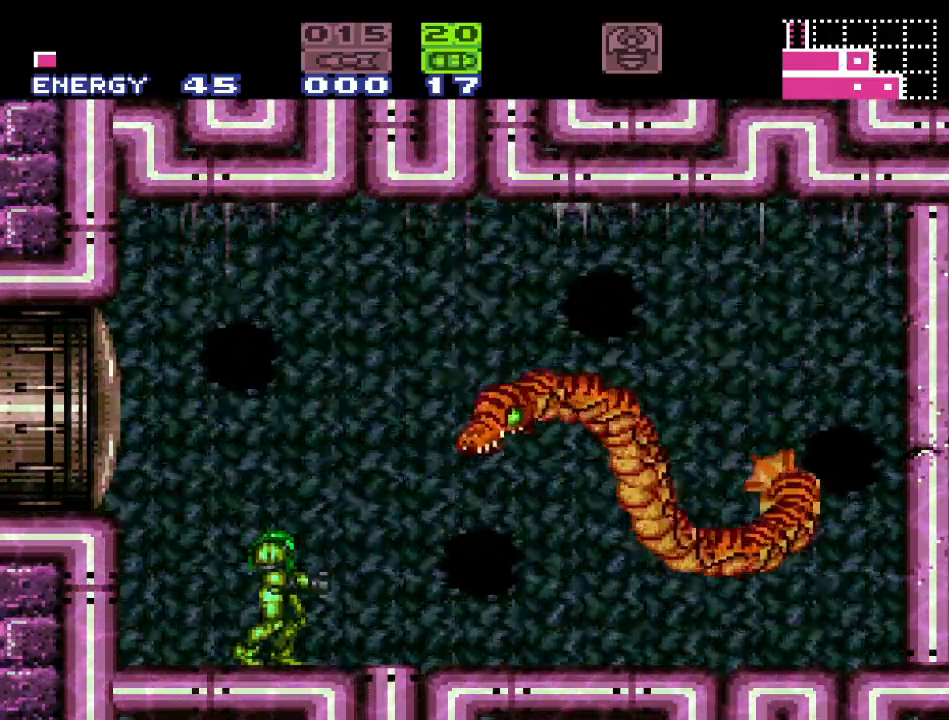
{"buttons": ["B", "DPAD_LEFT"], "events": [[200, "DPAD_LEFT", "down"], [450, "B", "down"]]}